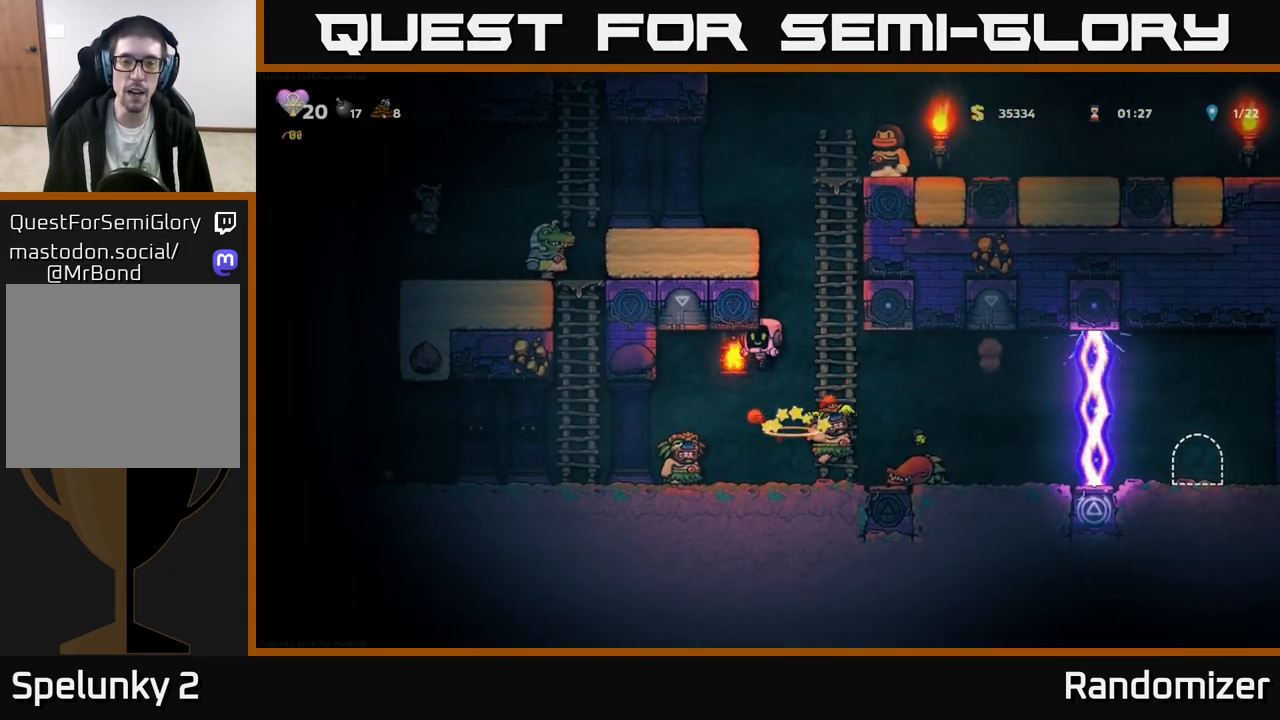
Gameplay with a controller (Xbox layout); each line is a JSON object with the inputs held at the frame after it. "events" lists button and stick changes between this image and that frame as [ms after this image, input, new state], when the widget could be followed in between. Not read: right_stick.
{"buttons": ["A"], "left_stick": "left", "events": [[150, "left_stick", "center"], [367, "left_stick", "right"], [417, "A", "down"], [483, "left_stick", "left"]]}
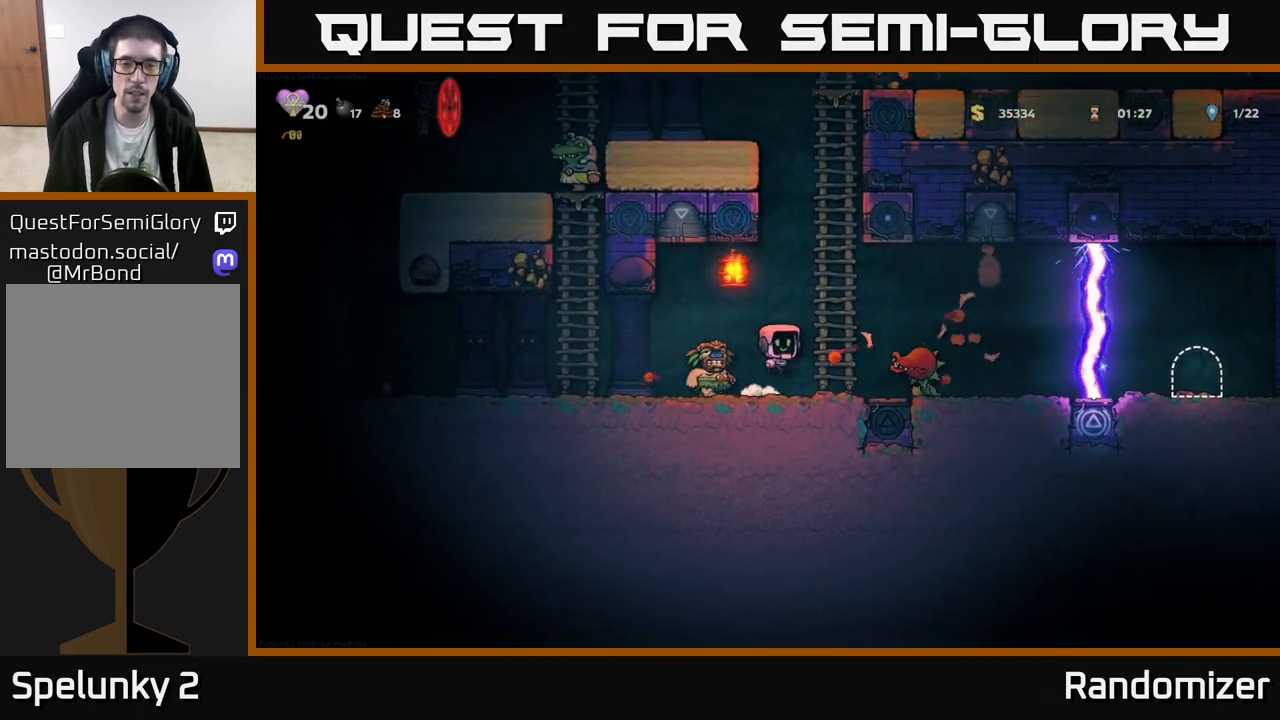
{"buttons": [], "left_stick": "left", "events": [[83, "A", "up"], [133, "left_stick", "center"], [200, "left_stick", "right"], [383, "left_stick", "left"]]}
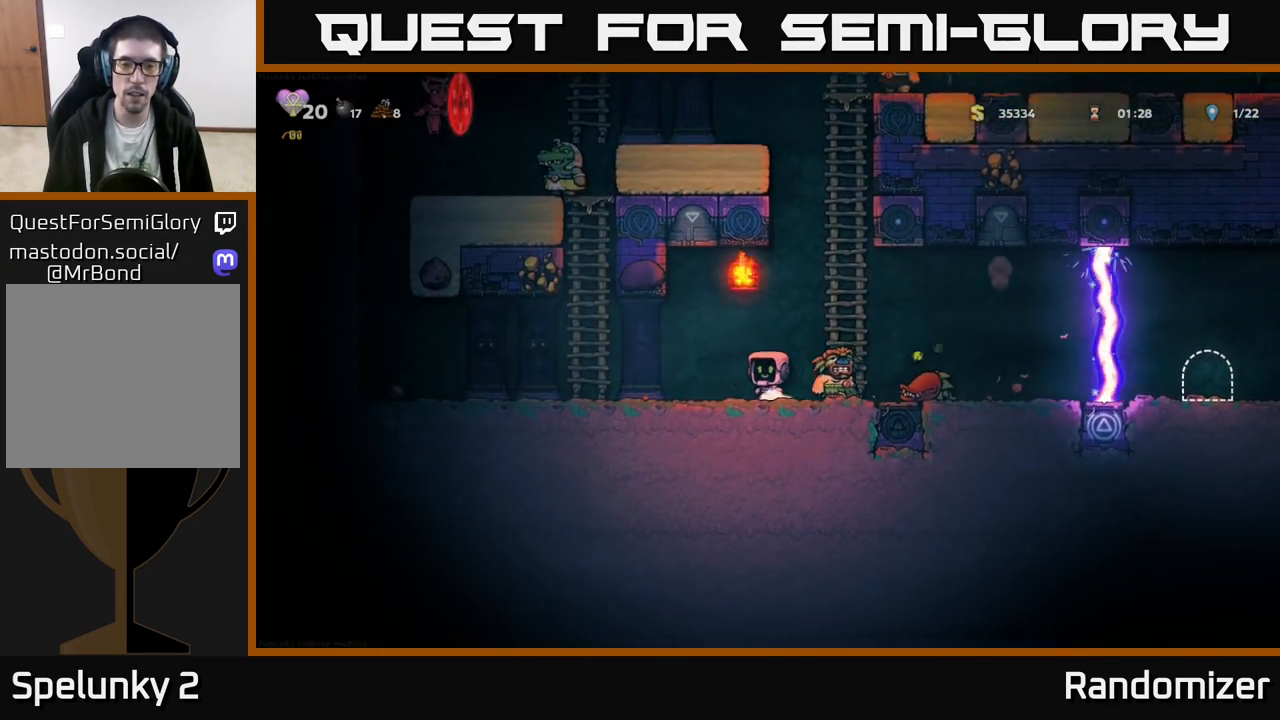
{"buttons": [], "left_stick": "up", "events": [[33, "left_stick", "center"], [167, "left_stick", "right"], [233, "A", "down"], [467, "A", "up"], [500, "left_stick", "up"]]}
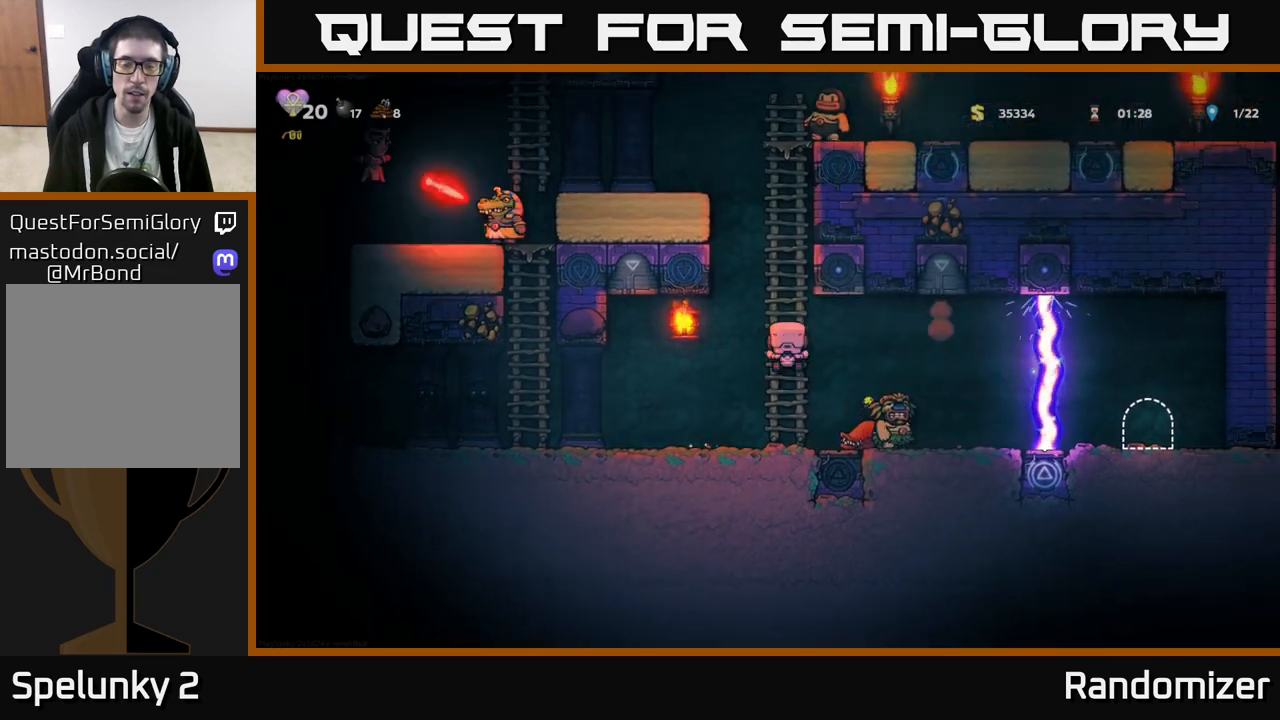
{"buttons": ["A"], "left_stick": "left", "events": [[350, "left_stick", "up-left"], [450, "left_stick", "left"], [467, "A", "down"]]}
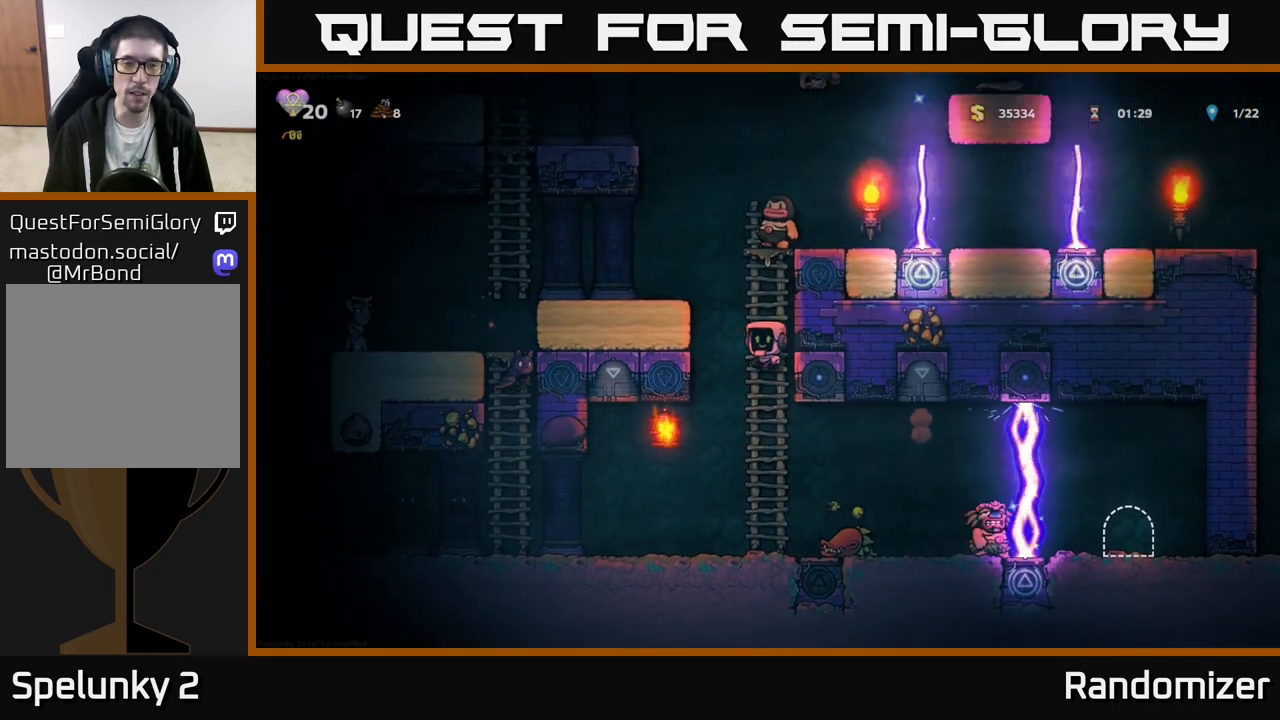
{"buttons": [], "left_stick": "center", "events": [[67, "A", "up"], [500, "left_stick", "center"]]}
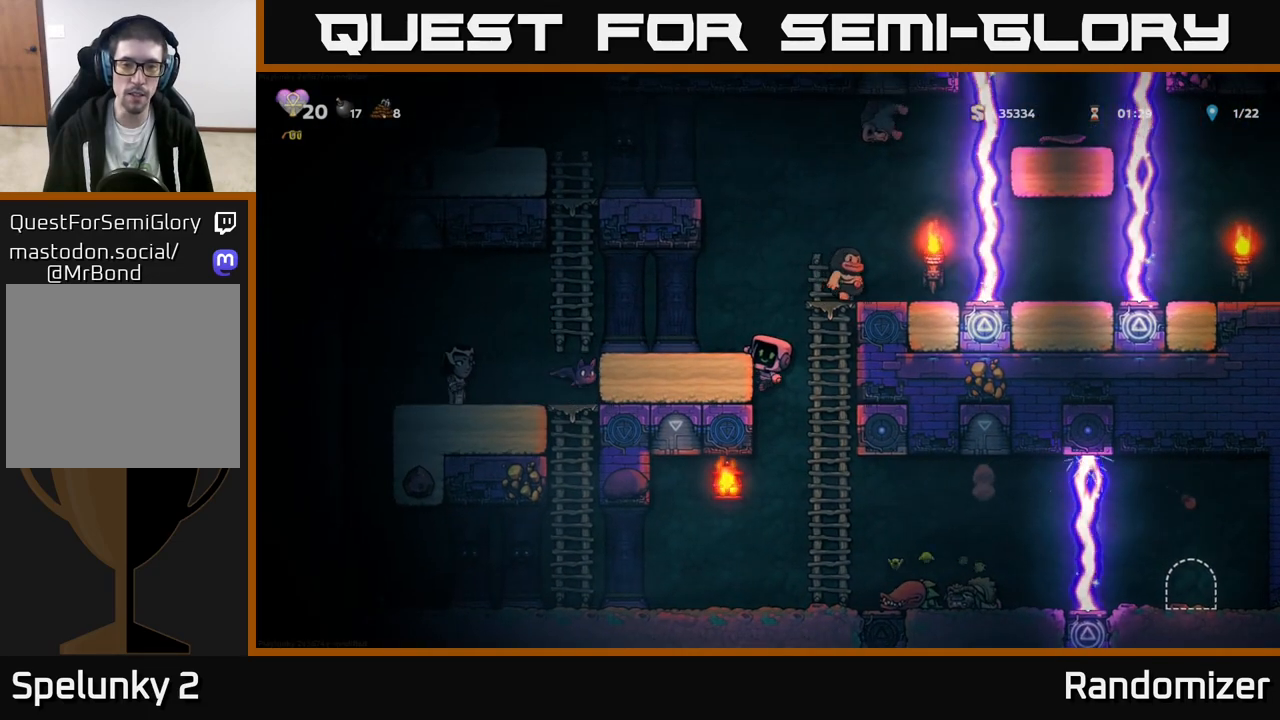
{"buttons": [], "left_stick": "left", "events": [[150, "A", "down"], [200, "left_stick", "left"], [300, "A", "up"], [300, "X", "down"], [467, "X", "up"]]}
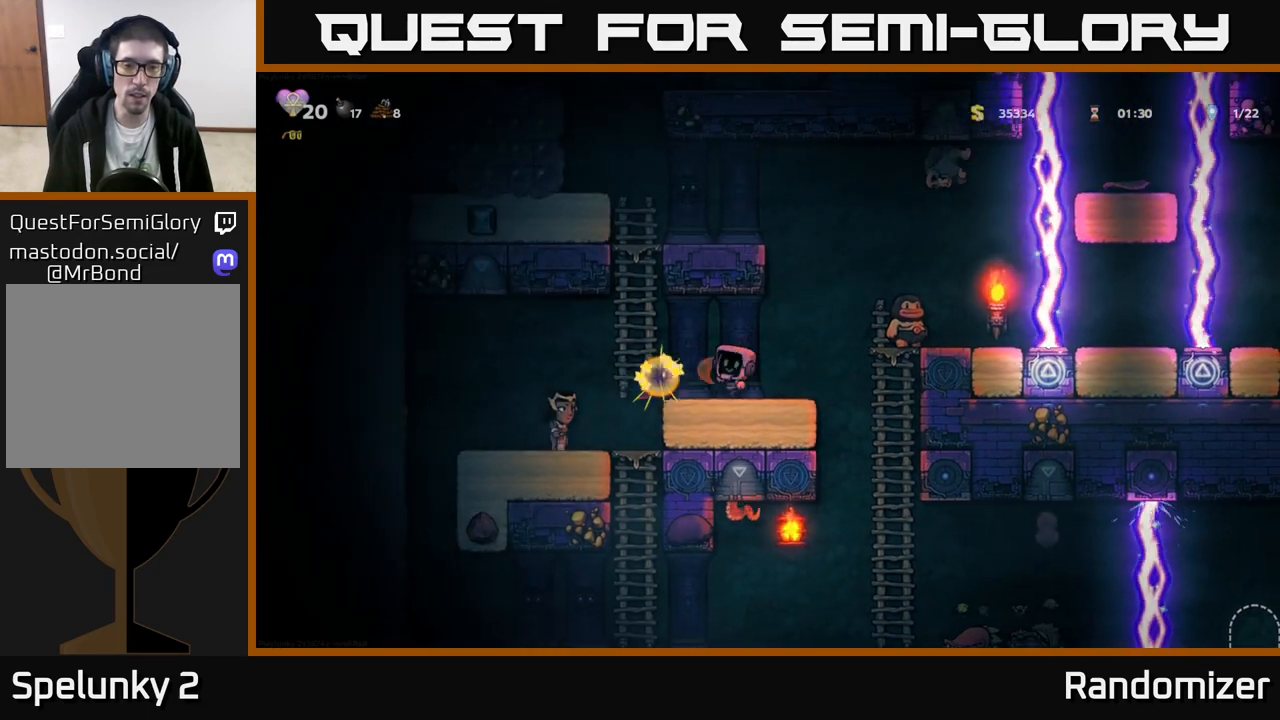
{"buttons": [], "left_stick": "left", "events": [[83, "left_stick", "right"], [250, "left_stick", "left"], [317, "A", "down"], [367, "A", "up"]]}
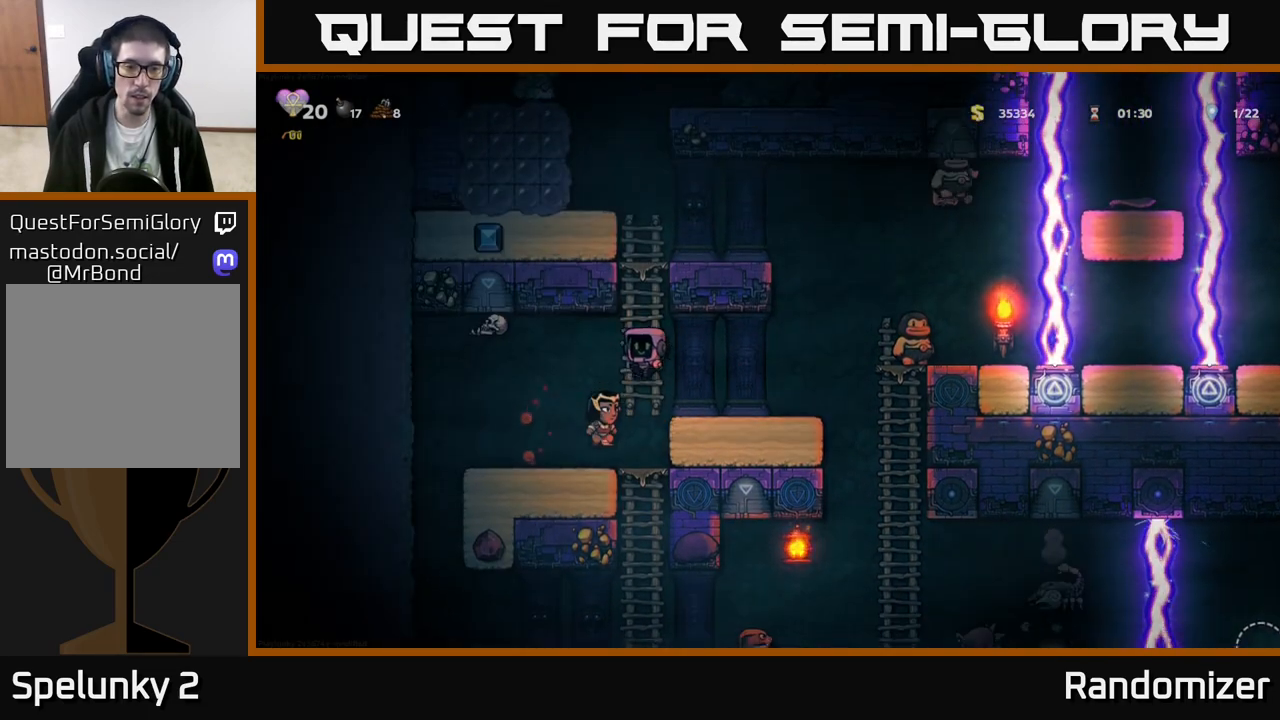
{"buttons": [], "left_stick": "center", "events": [[100, "left_stick", "right"], [217, "A", "down"], [333, "A", "up"], [500, "left_stick", "center"]]}
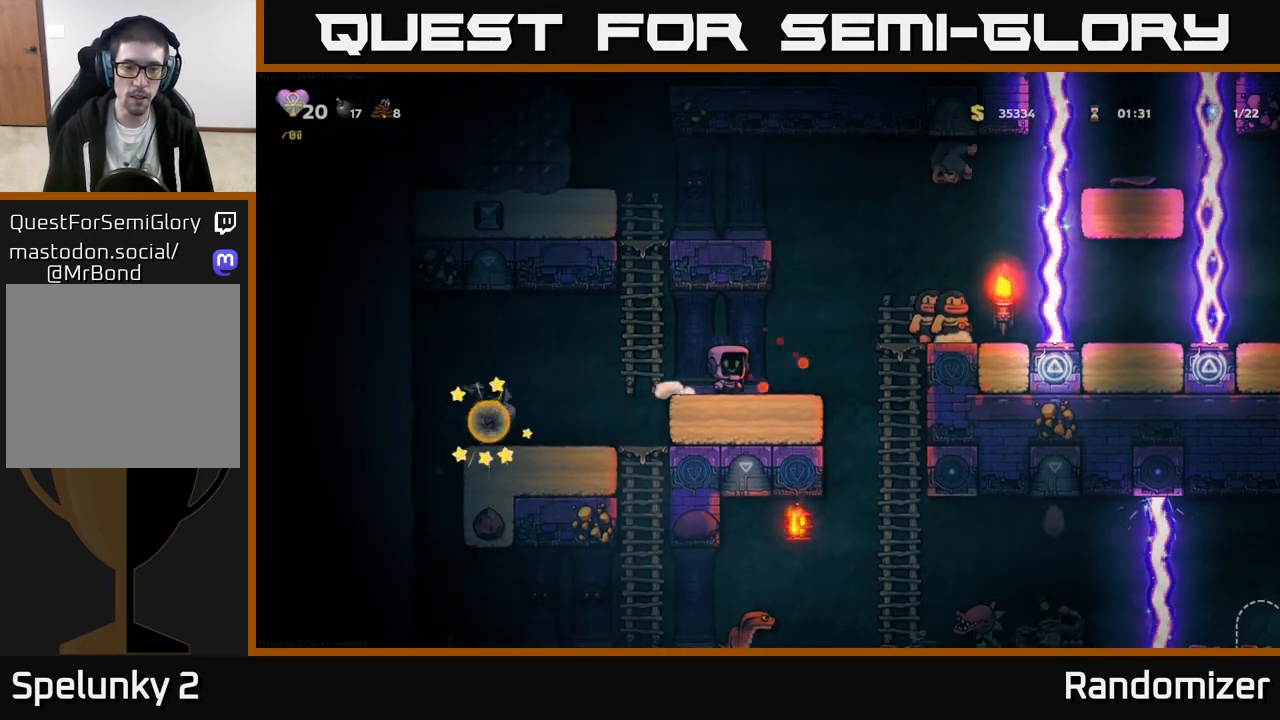
{"buttons": [], "left_stick": "center", "events": []}
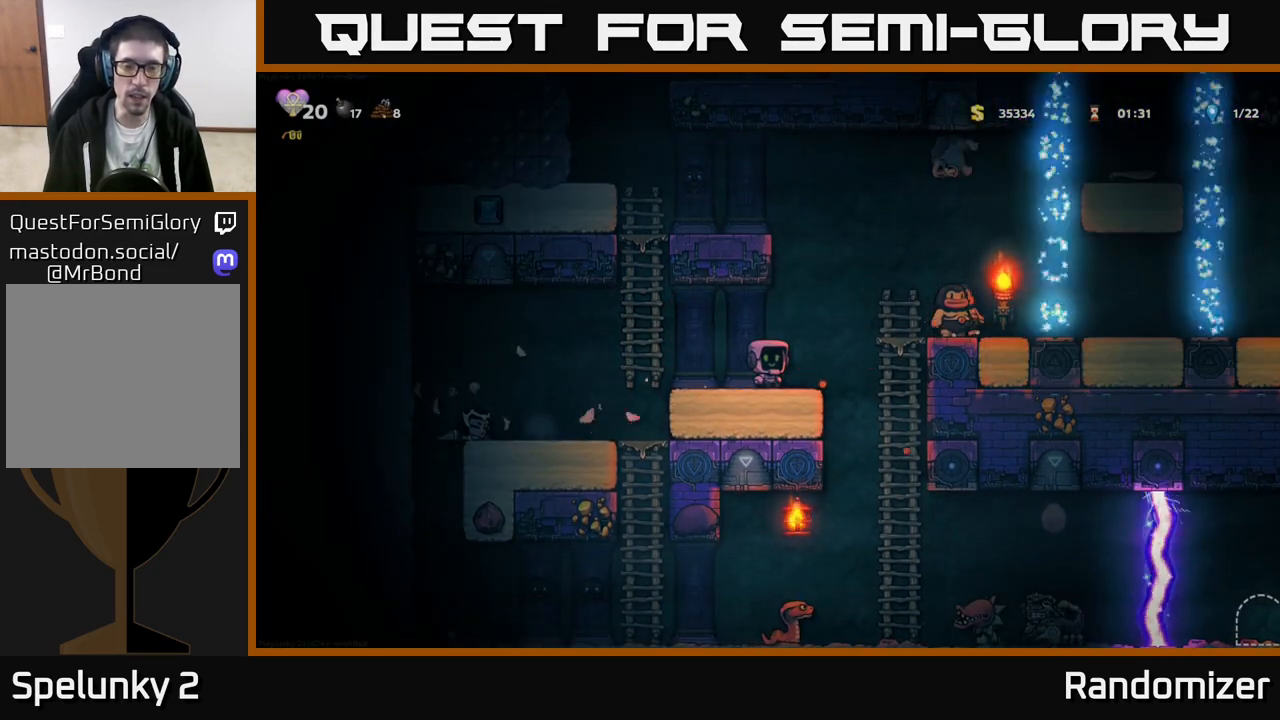
{"buttons": [], "left_stick": "left", "events": [[83, "left_stick", "right"], [217, "left_stick", "center"], [467, "left_stick", "left"]]}
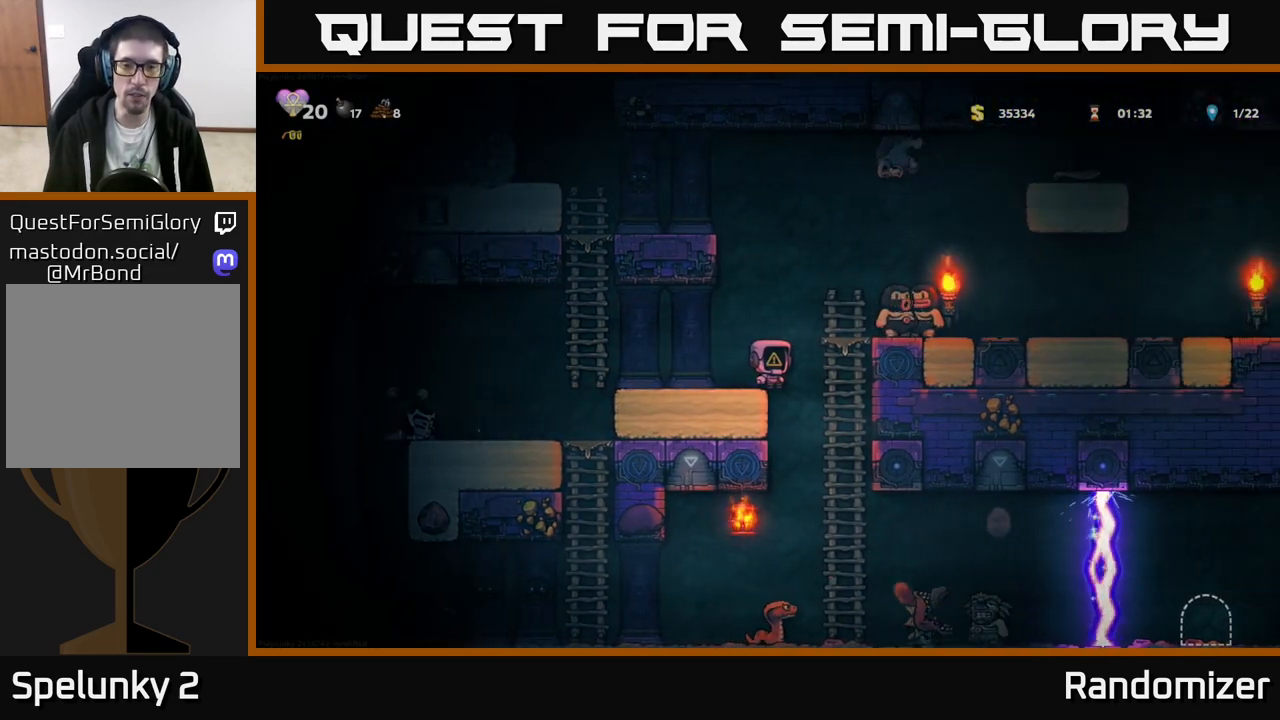
{"buttons": [], "left_stick": "left", "events": [[100, "left_stick", "center"], [183, "left_stick", "right"], [217, "A", "down"], [250, "X", "down"], [317, "A", "up"], [333, "X", "up"], [433, "left_stick", "left"]]}
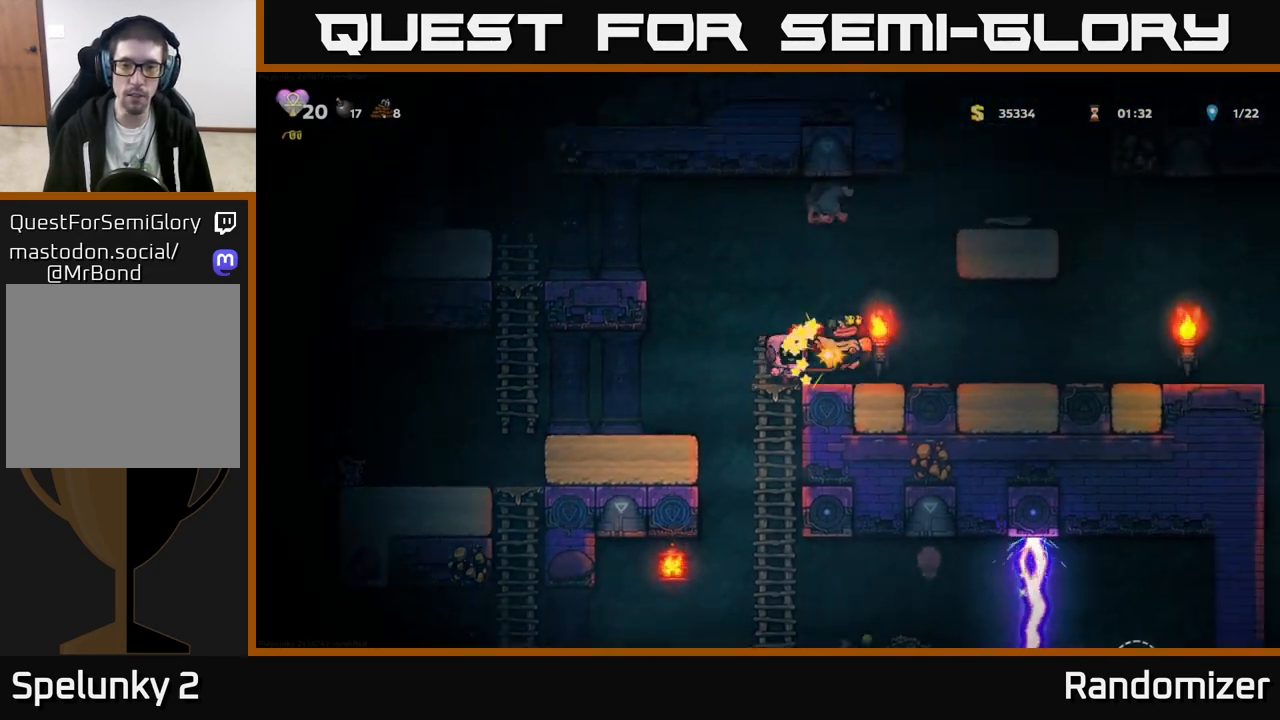
{"buttons": [], "left_stick": "right", "events": [[417, "left_stick", "right"]]}
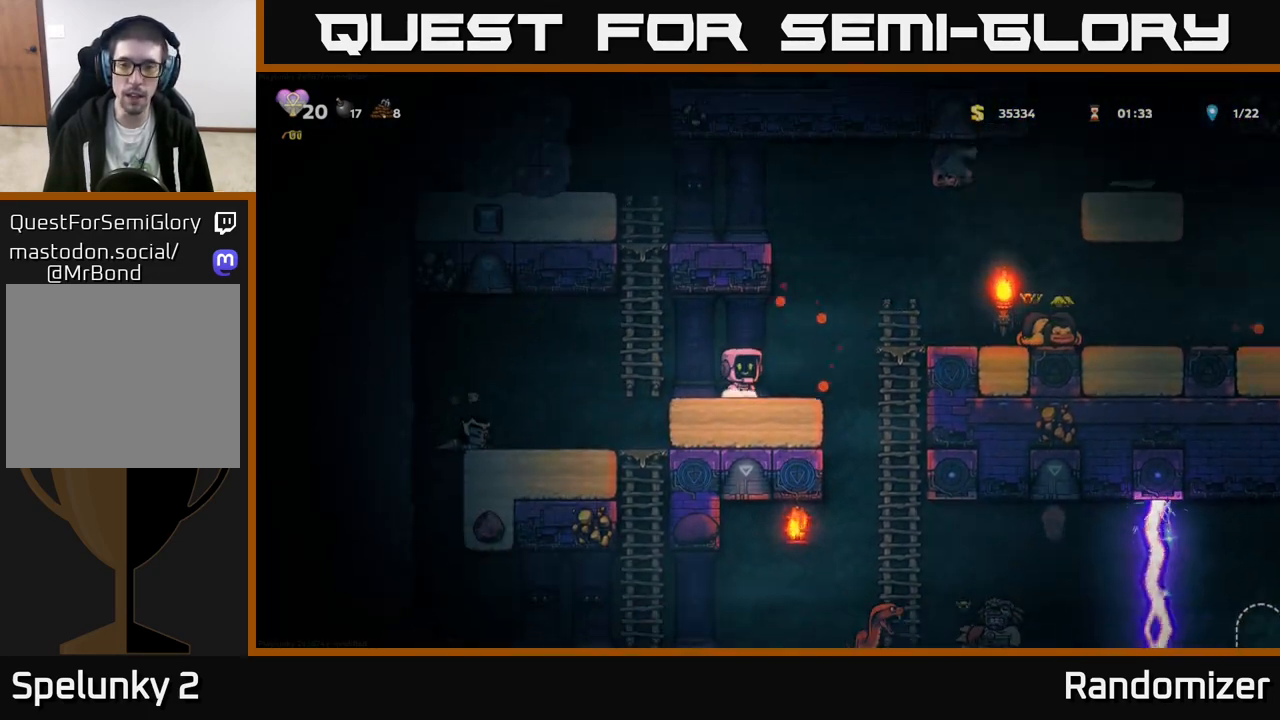
{"buttons": ["A"], "left_stick": "left", "events": [[33, "left_stick", "center"], [283, "left_stick", "left"], [433, "A", "down"]]}
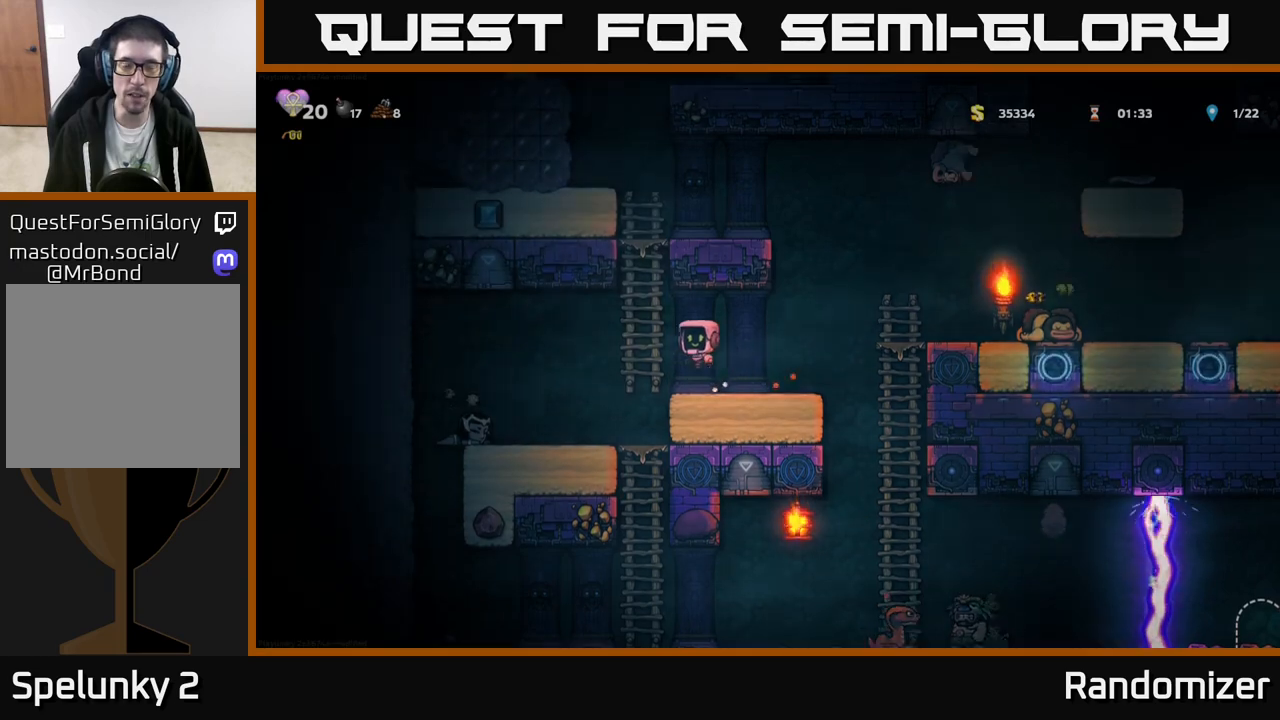
{"buttons": [], "left_stick": "center", "events": [[67, "A", "up"], [133, "left_stick", "up"], [250, "left_stick", "center"]]}
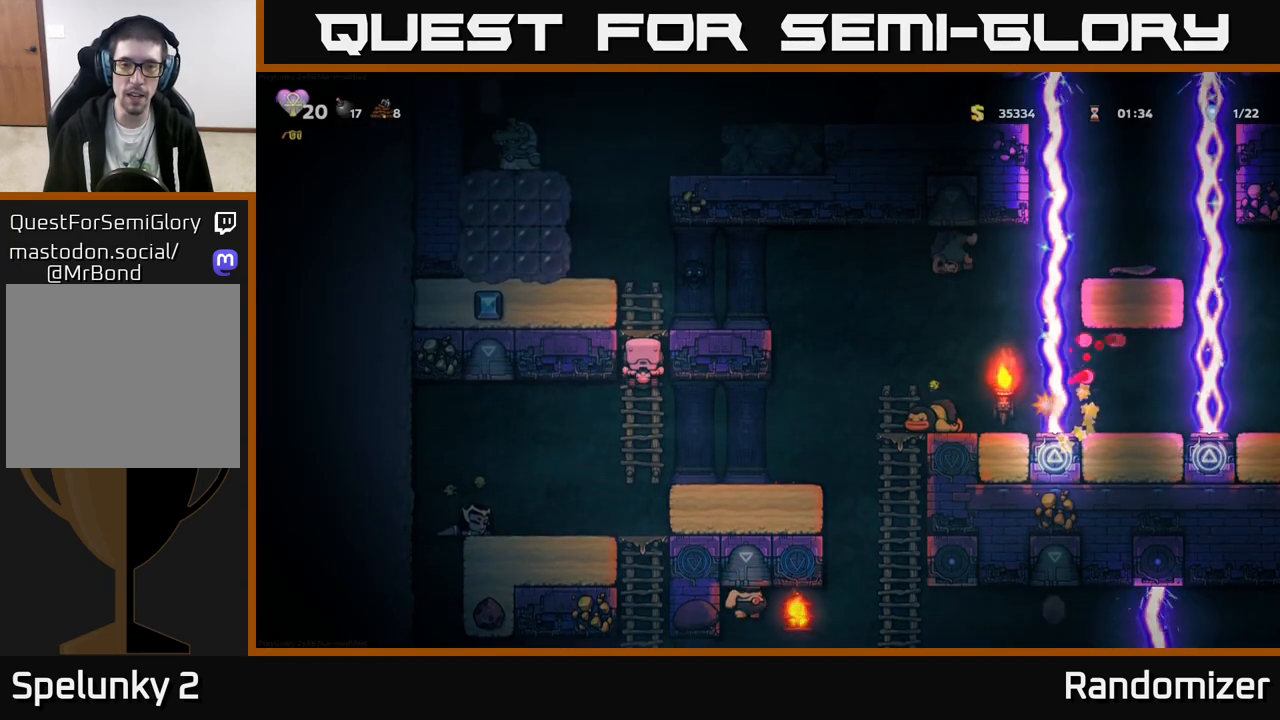
{"buttons": [], "left_stick": "center", "events": [[250, "left_stick", "up"], [350, "left_stick", "center"]]}
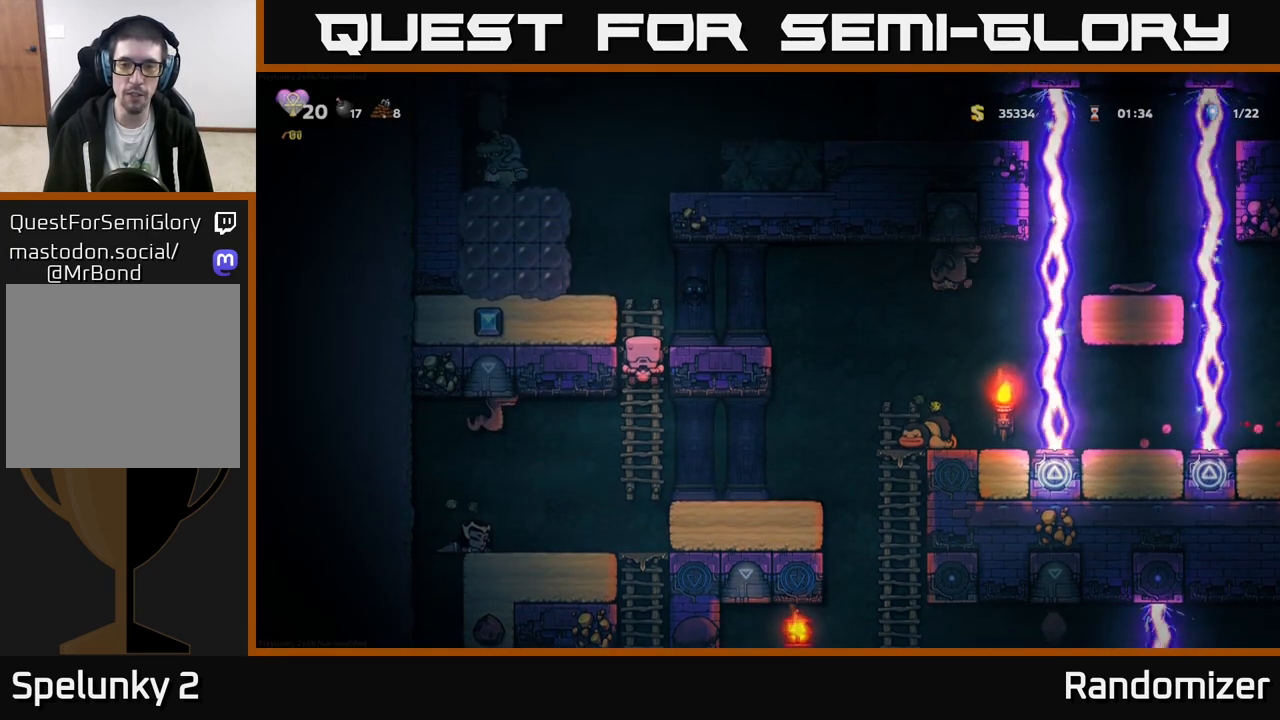
{"buttons": [], "left_stick": "center", "events": [[200, "left_stick", "down"], [317, "left_stick", "center"]]}
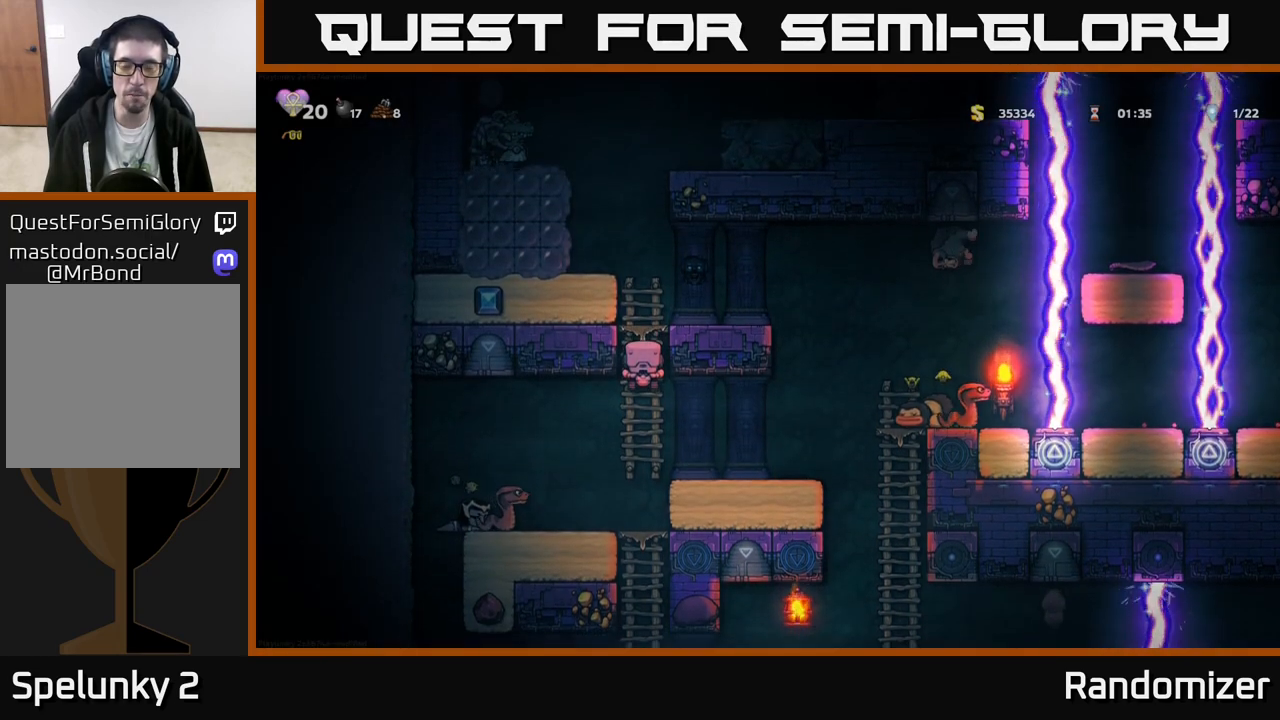
{"buttons": [], "left_stick": "down", "events": [[117, "left_stick", "up"], [283, "left_stick", "center"], [500, "left_stick", "down"]]}
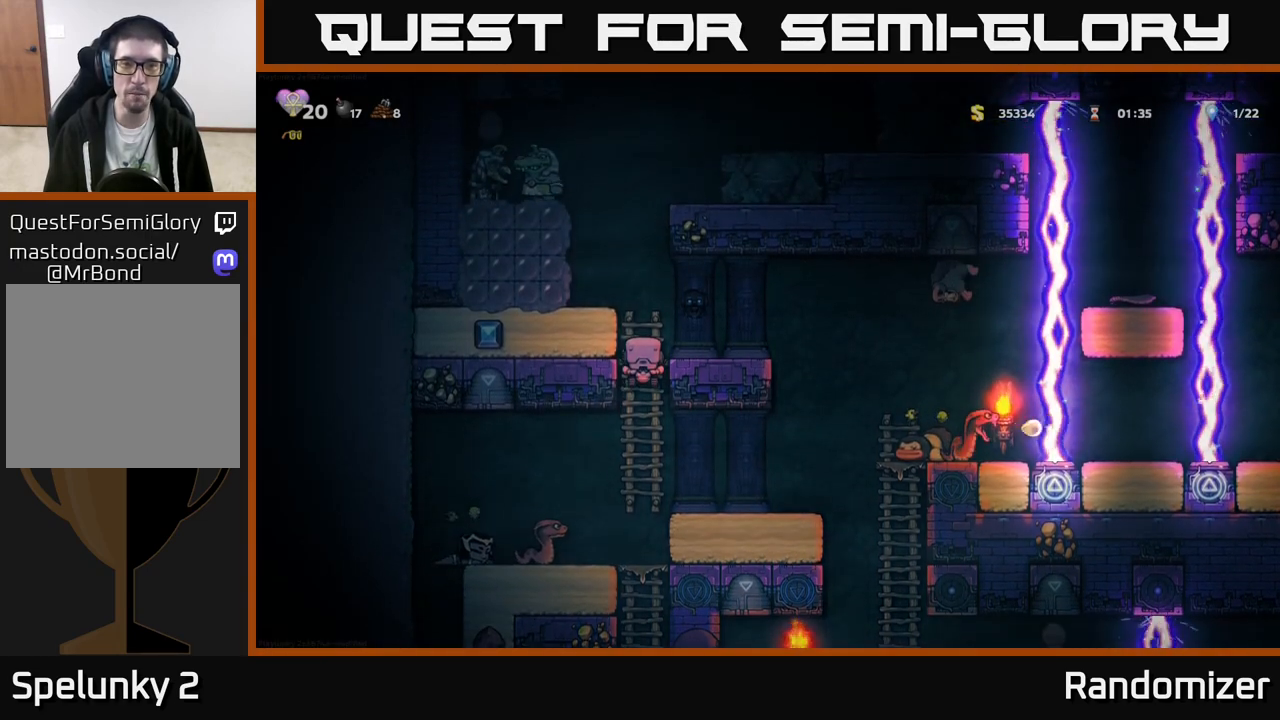
{"buttons": [], "left_stick": "center", "events": [[133, "left_stick", "center"]]}
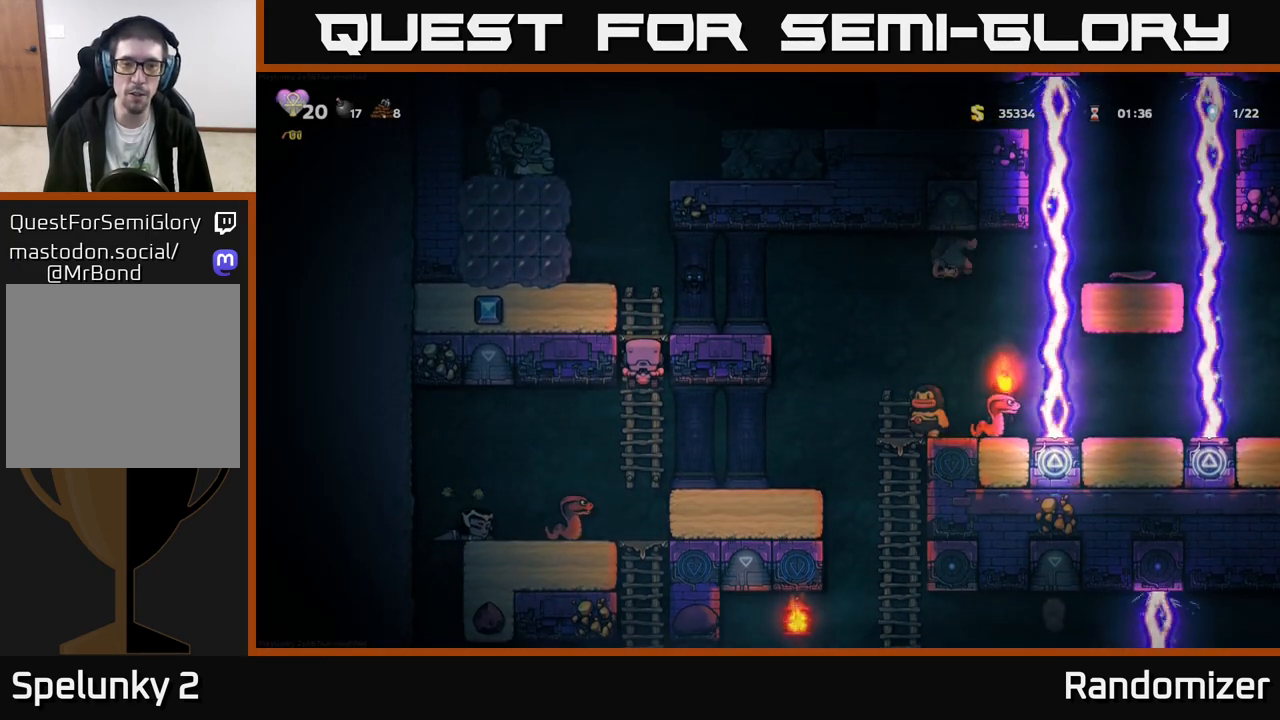
{"buttons": [], "left_stick": "center", "events": []}
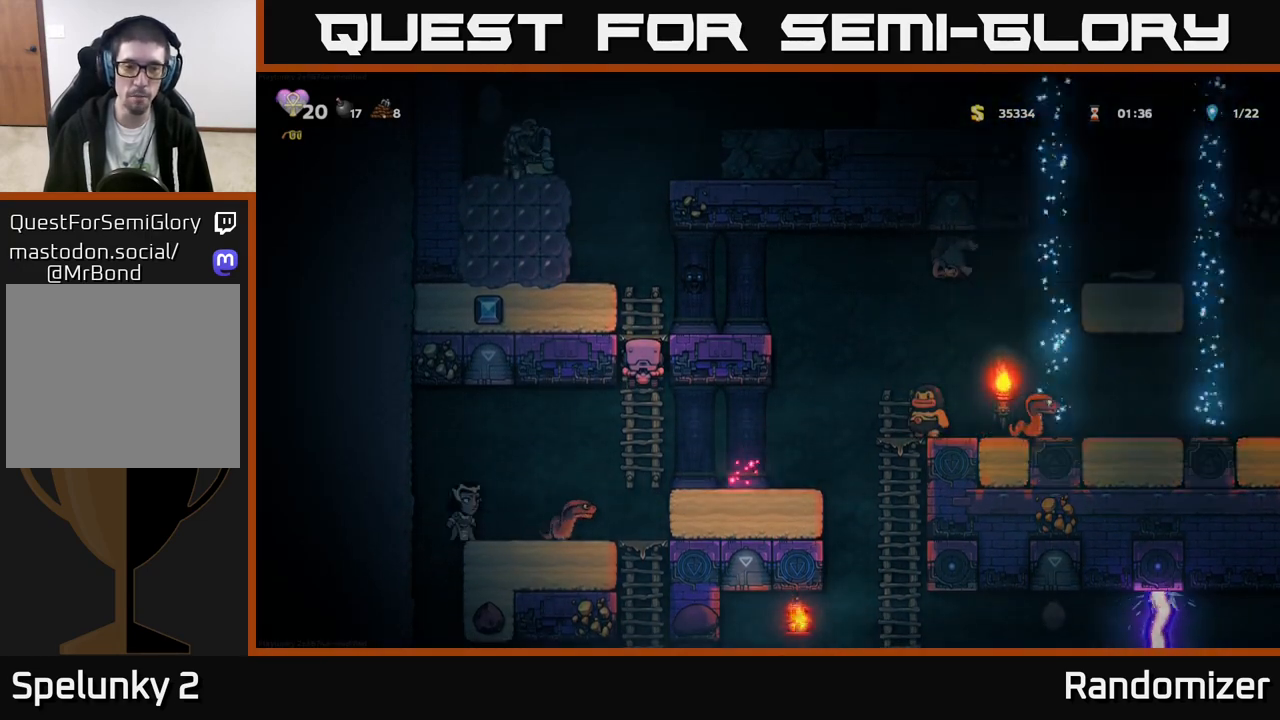
{"buttons": [], "left_stick": "center", "events": [[267, "left_stick", "down"], [317, "A", "down"], [400, "A", "up"], [467, "left_stick", "center"]]}
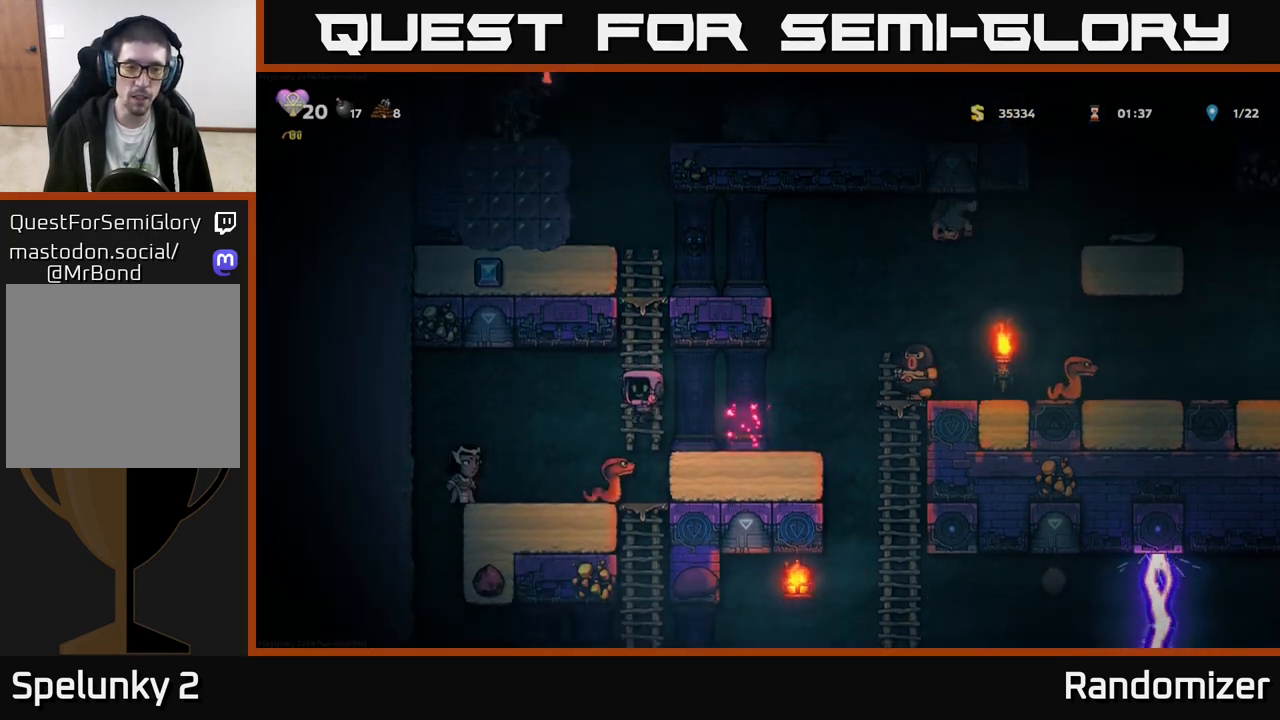
{"buttons": ["A"], "left_stick": "right", "events": [[50, "left_stick", "left"], [67, "A", "down"], [250, "A", "up"], [500, "A", "down"], [500, "left_stick", "right"]]}
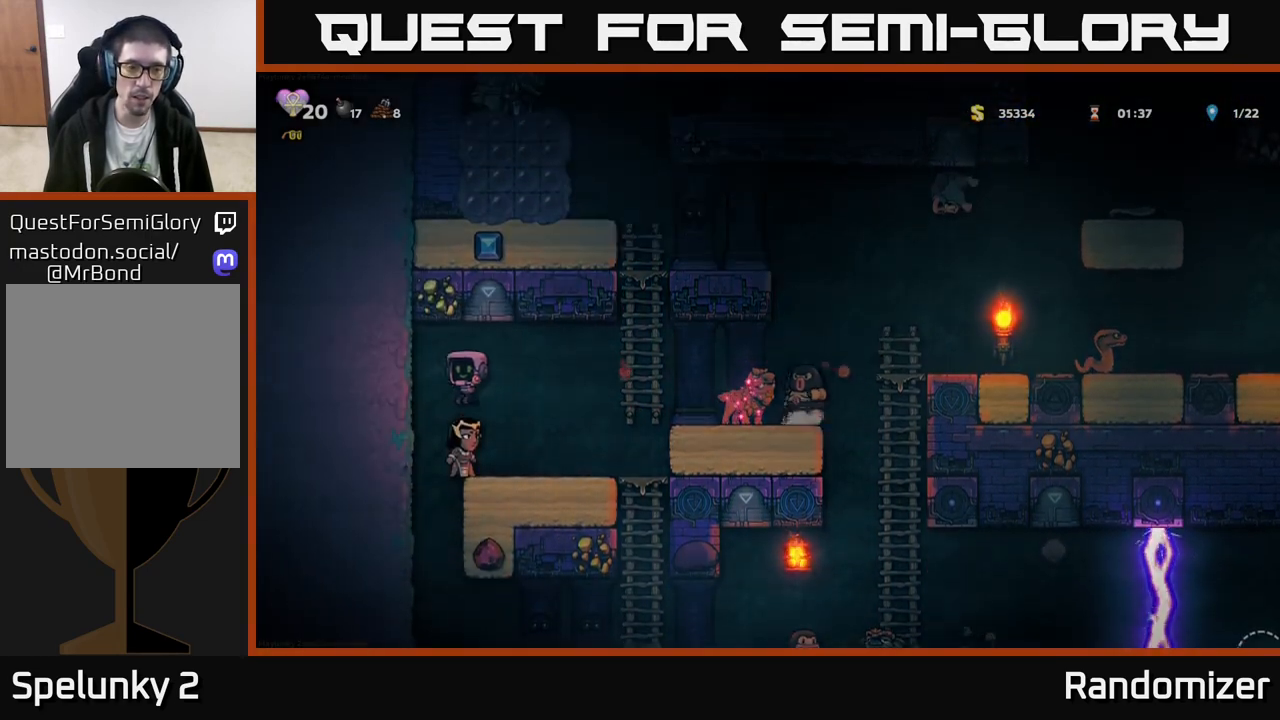
{"buttons": [], "left_stick": "center", "events": [[167, "A", "up"], [333, "left_stick", "left"], [483, "left_stick", "center"]]}
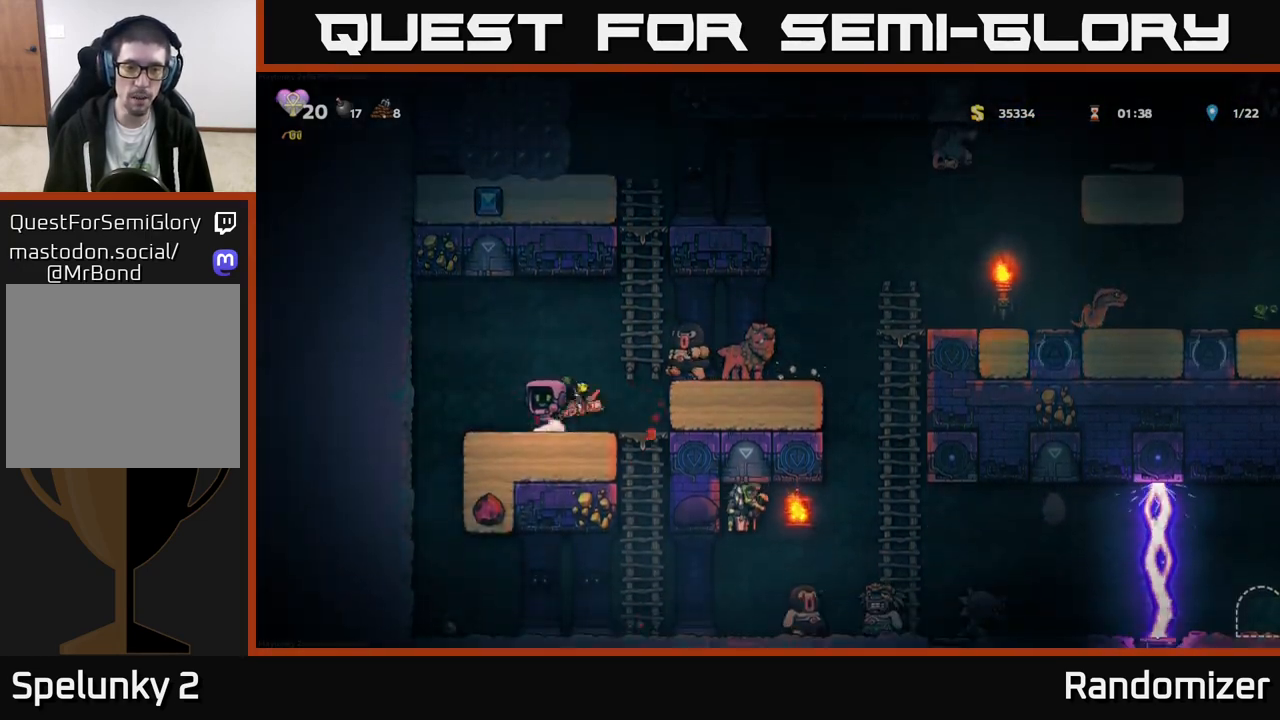
{"buttons": ["A"], "left_stick": "right", "events": [[133, "left_stick", "left"], [283, "left_stick", "center"], [367, "A", "down"], [433, "left_stick", "right"]]}
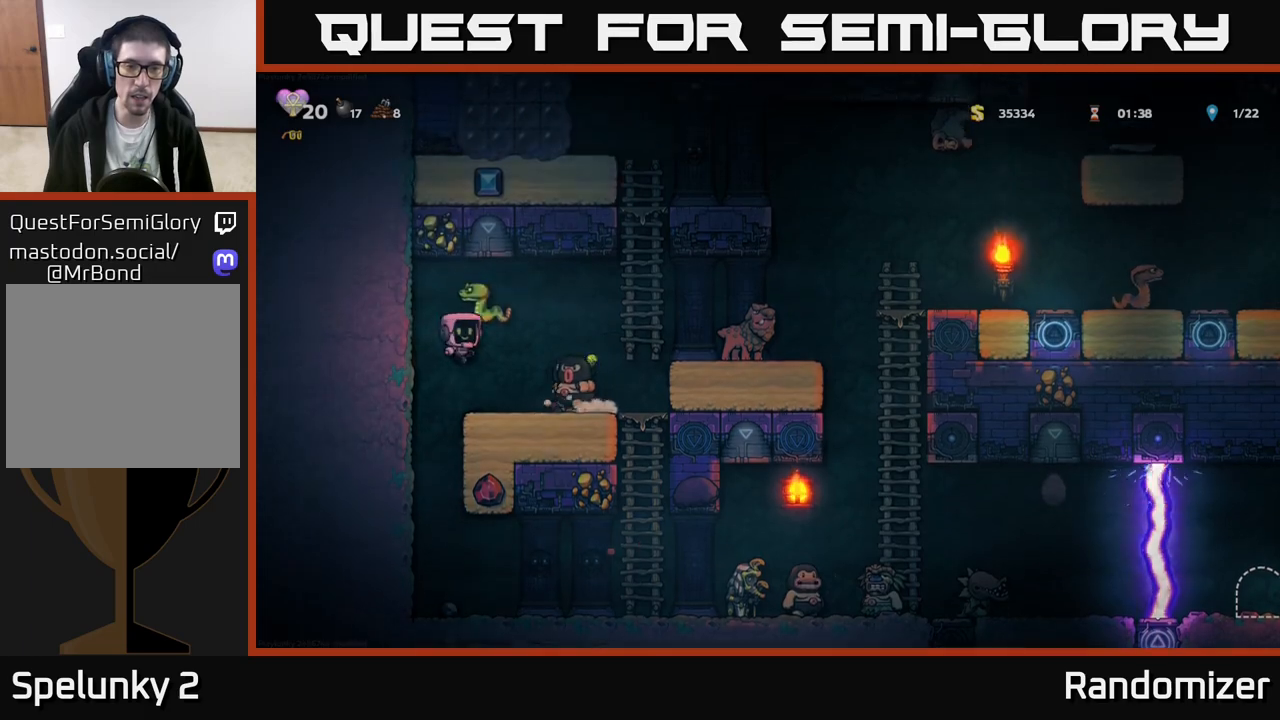
{"buttons": [], "left_stick": "center", "events": [[67, "A", "up"], [83, "left_stick", "left"], [267, "A", "down"], [350, "left_stick", "center"], [400, "A", "up"]]}
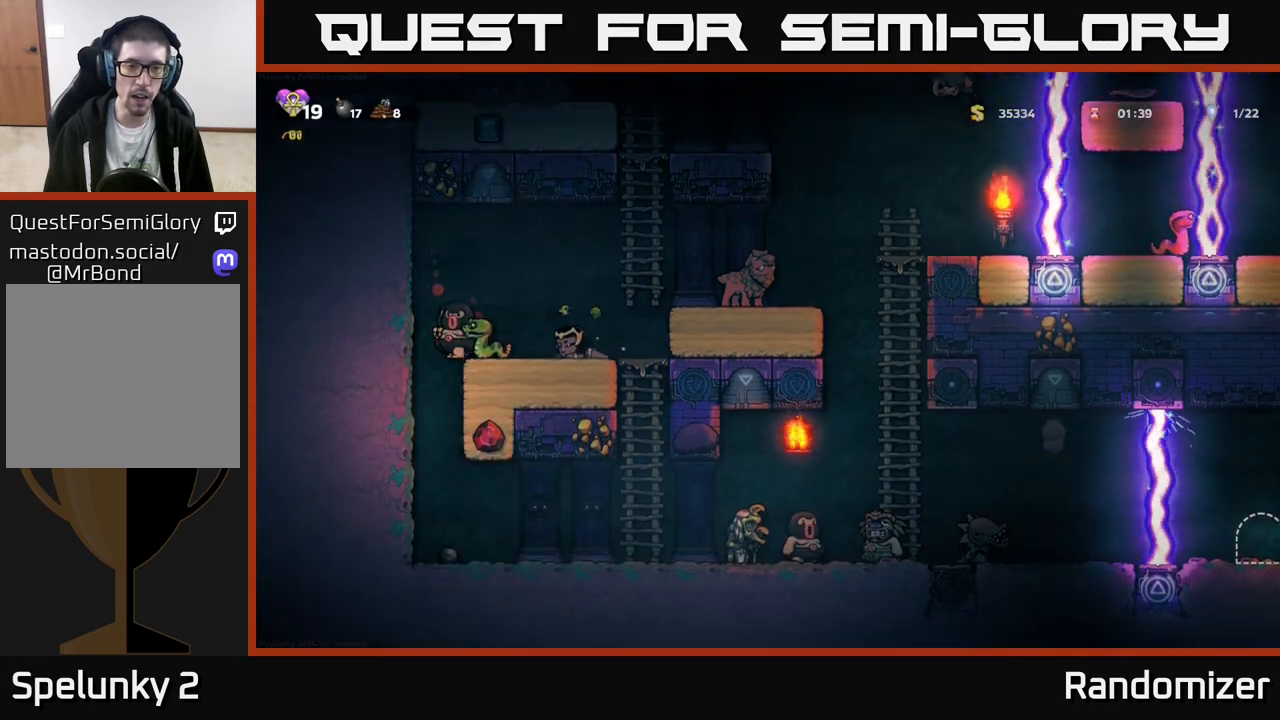
{"buttons": [], "left_stick": "right", "events": [[50, "left_stick", "right"]]}
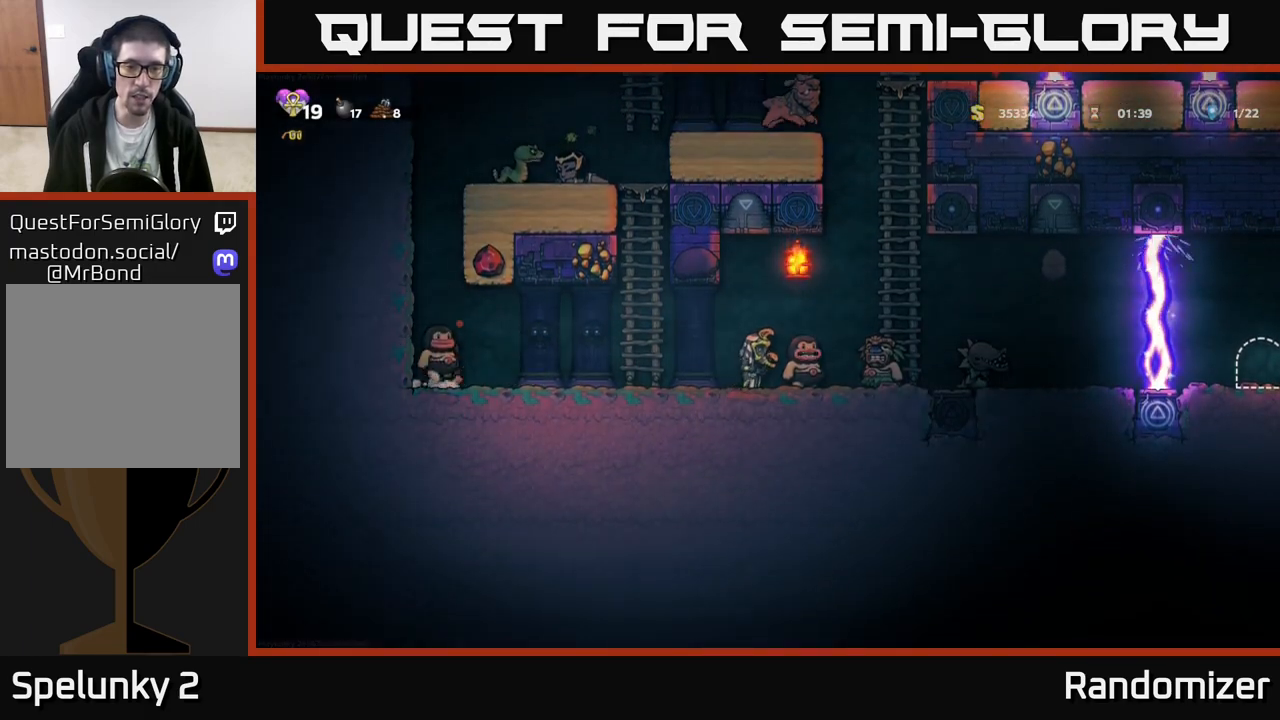
{"buttons": [], "left_stick": "center", "events": [[233, "X", "down"], [350, "X", "up"], [467, "left_stick", "center"]]}
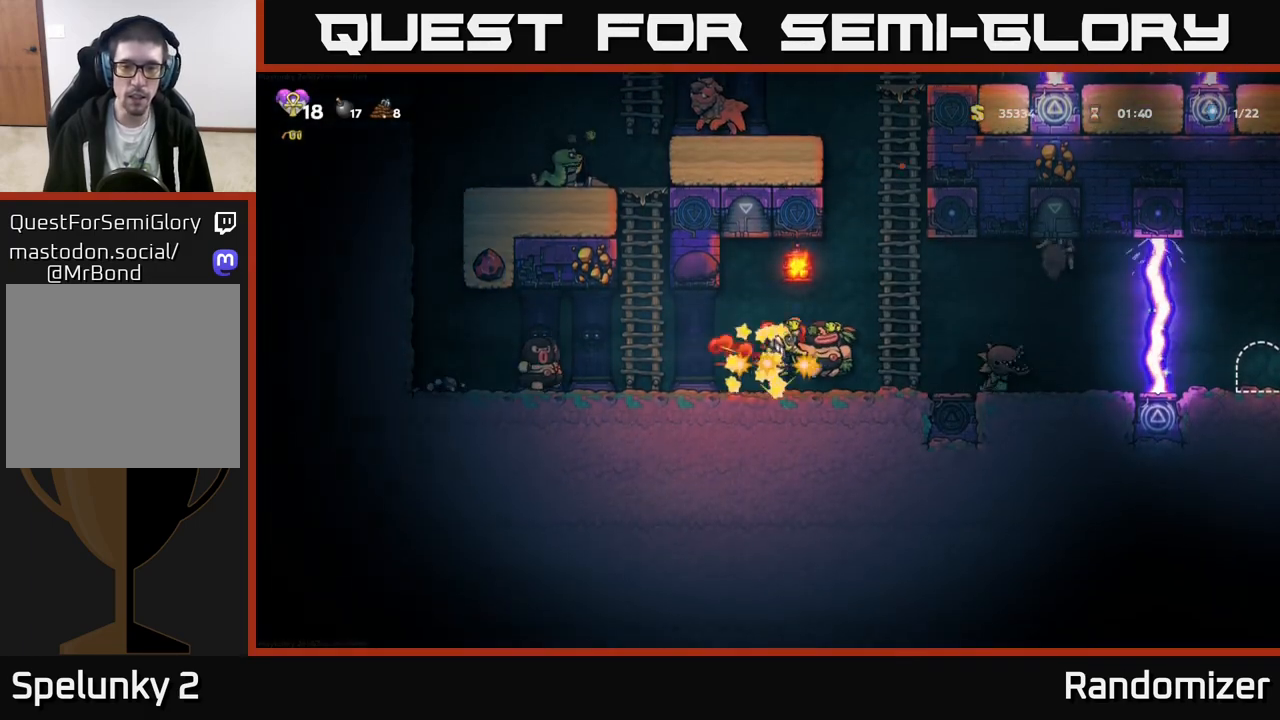
{"buttons": [], "left_stick": "center", "events": [[100, "A", "down"], [267, "A", "up"], [367, "A", "down"], [483, "A", "up"]]}
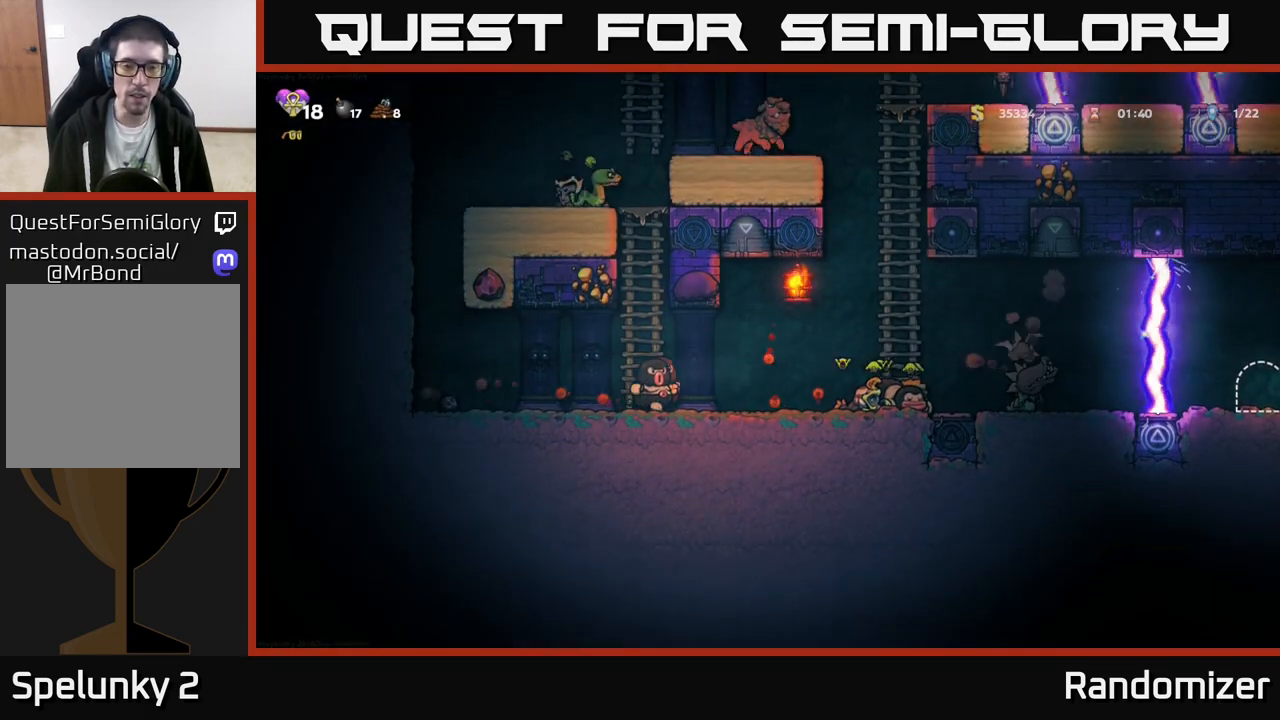
{"buttons": [], "left_stick": "center", "events": []}
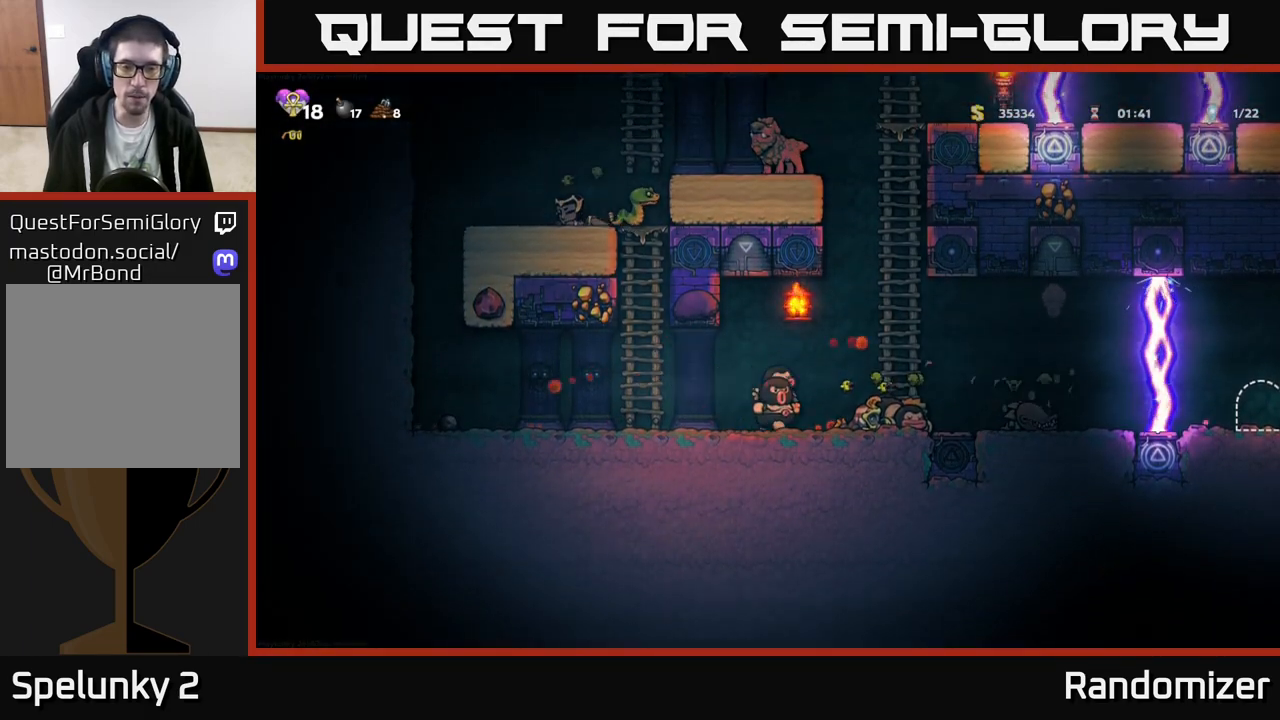
{"buttons": [], "left_stick": "right", "events": [[17, "left_stick", "right"], [233, "left_stick", "center"], [250, "X", "down"], [317, "left_stick", "right"], [350, "X", "up"]]}
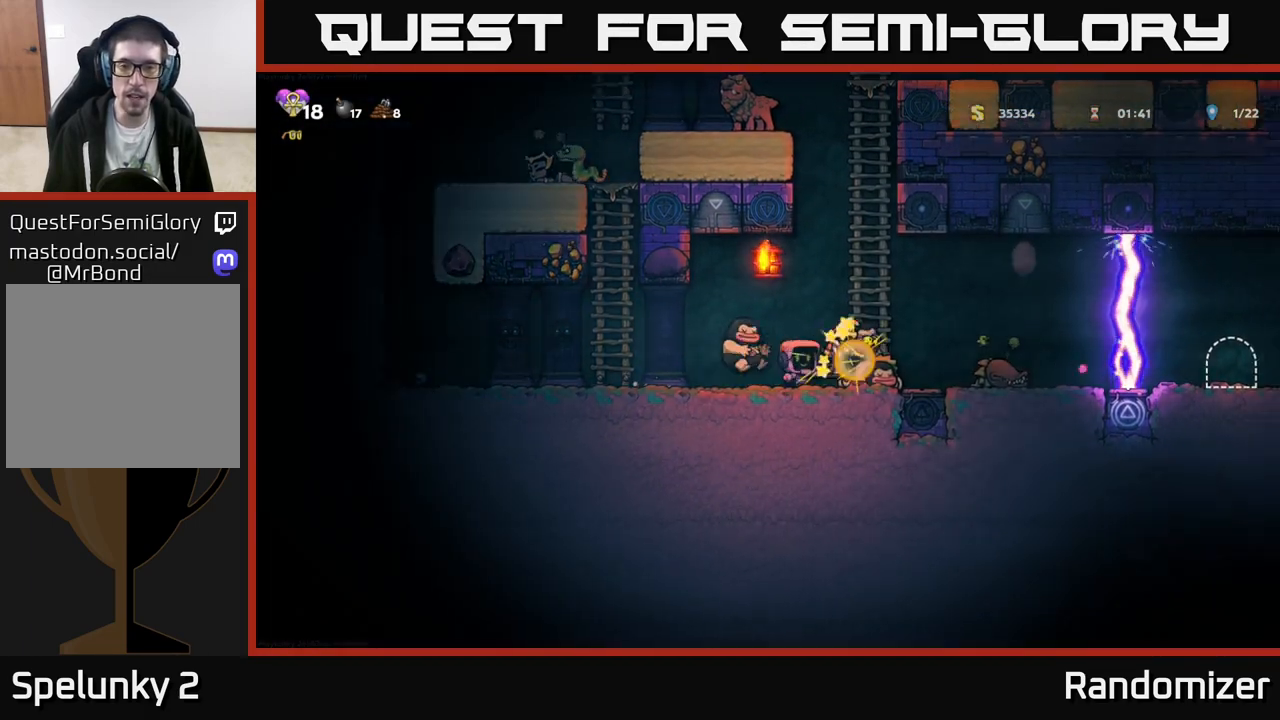
{"buttons": [], "left_stick": "right", "events": [[33, "left_stick", "left"], [450, "left_stick", "right"]]}